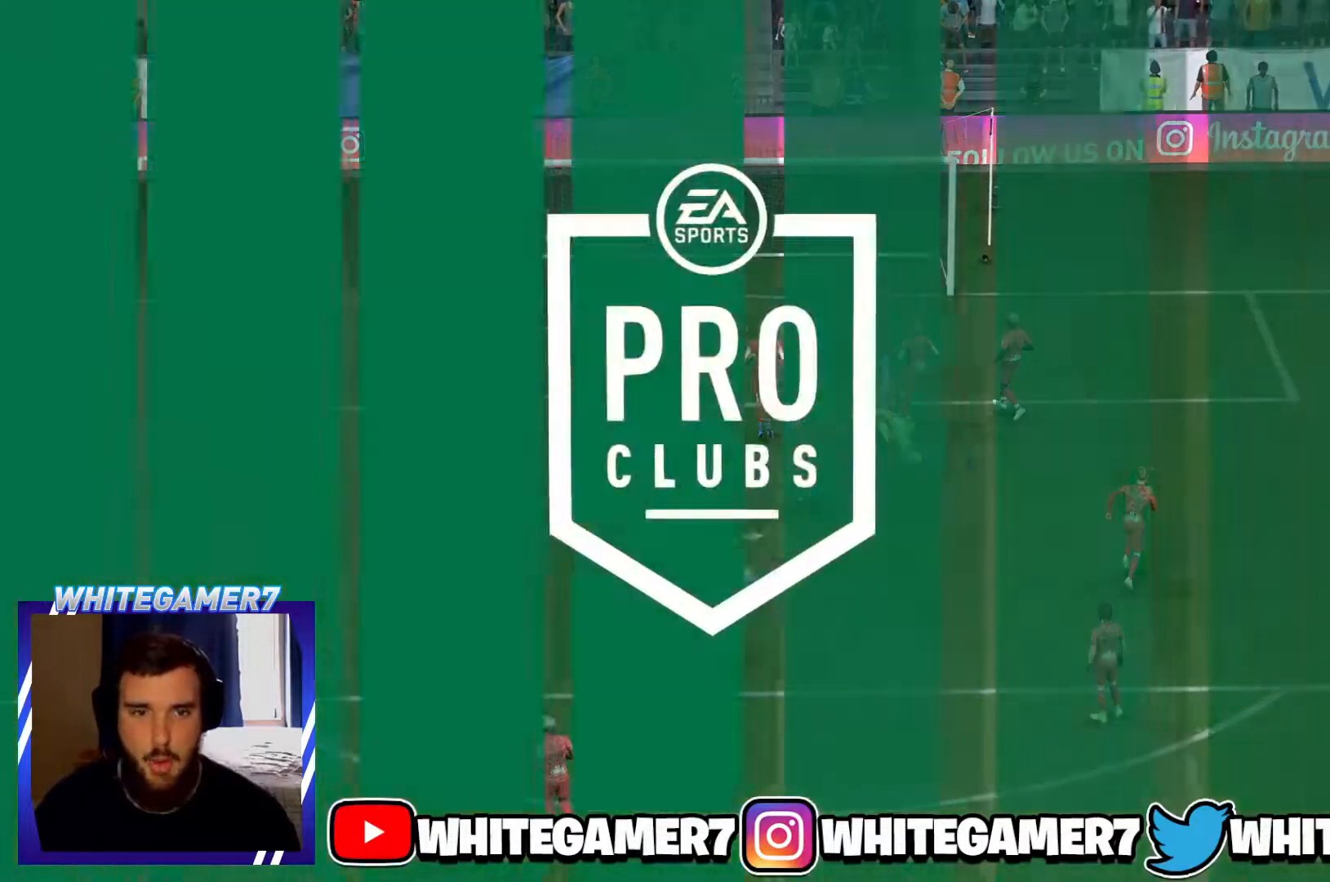
Gameplay with a controller (Xbox layout); each line is a JSON object with the inputs held at the frame after it. "events" lists button and stick changes between this image and that frame as [ms after this image, input, new state], when the widget could be followed in between. Not read: L3 R3 right_stick.
{"buttons": [], "left_stick": "center", "events": []}
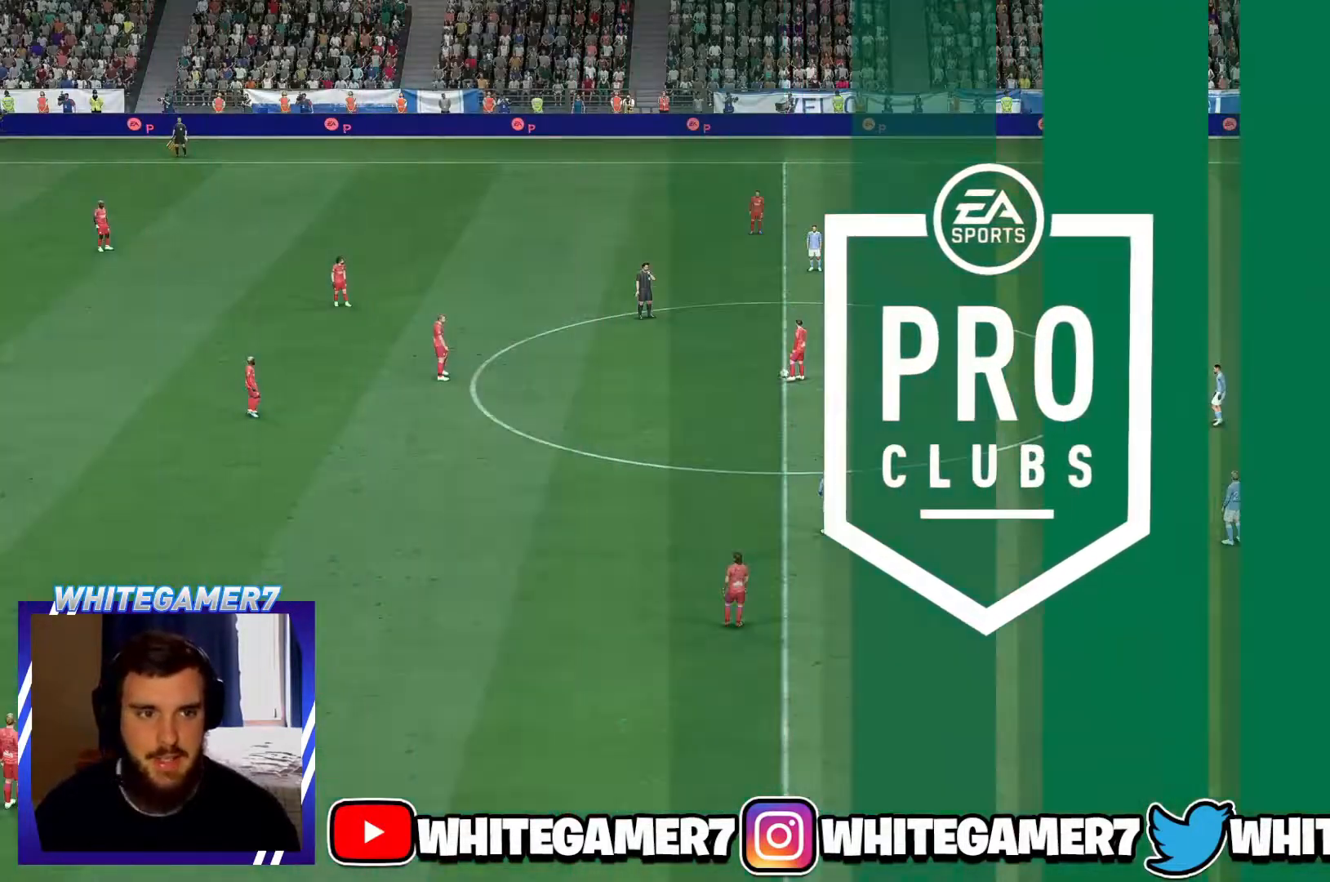
{"buttons": [], "left_stick": "left", "events": [[367, "left_stick", "left"]]}
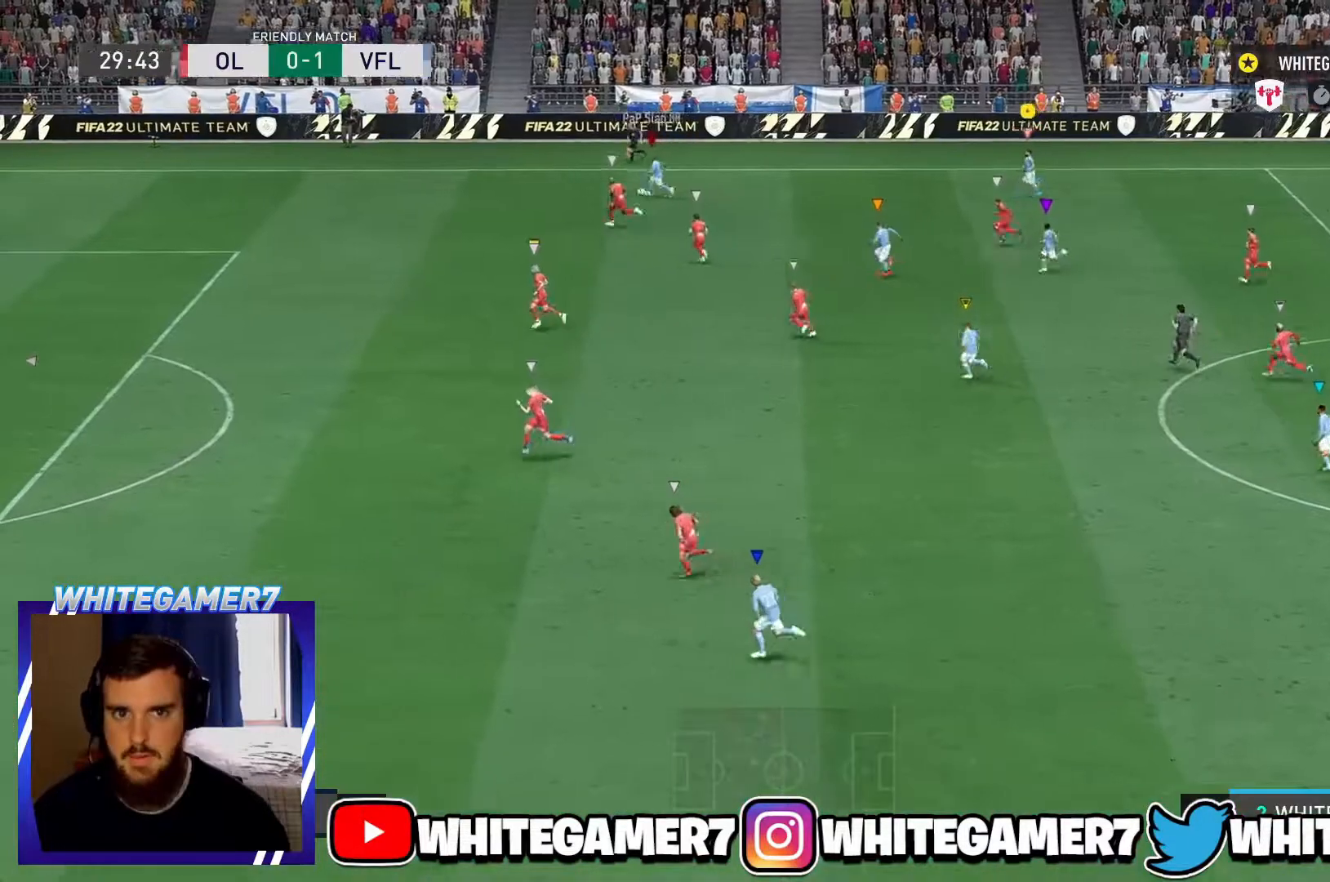
{"buttons": [], "left_stick": "up-left", "events": [[284, "left_stick", "up-left"]]}
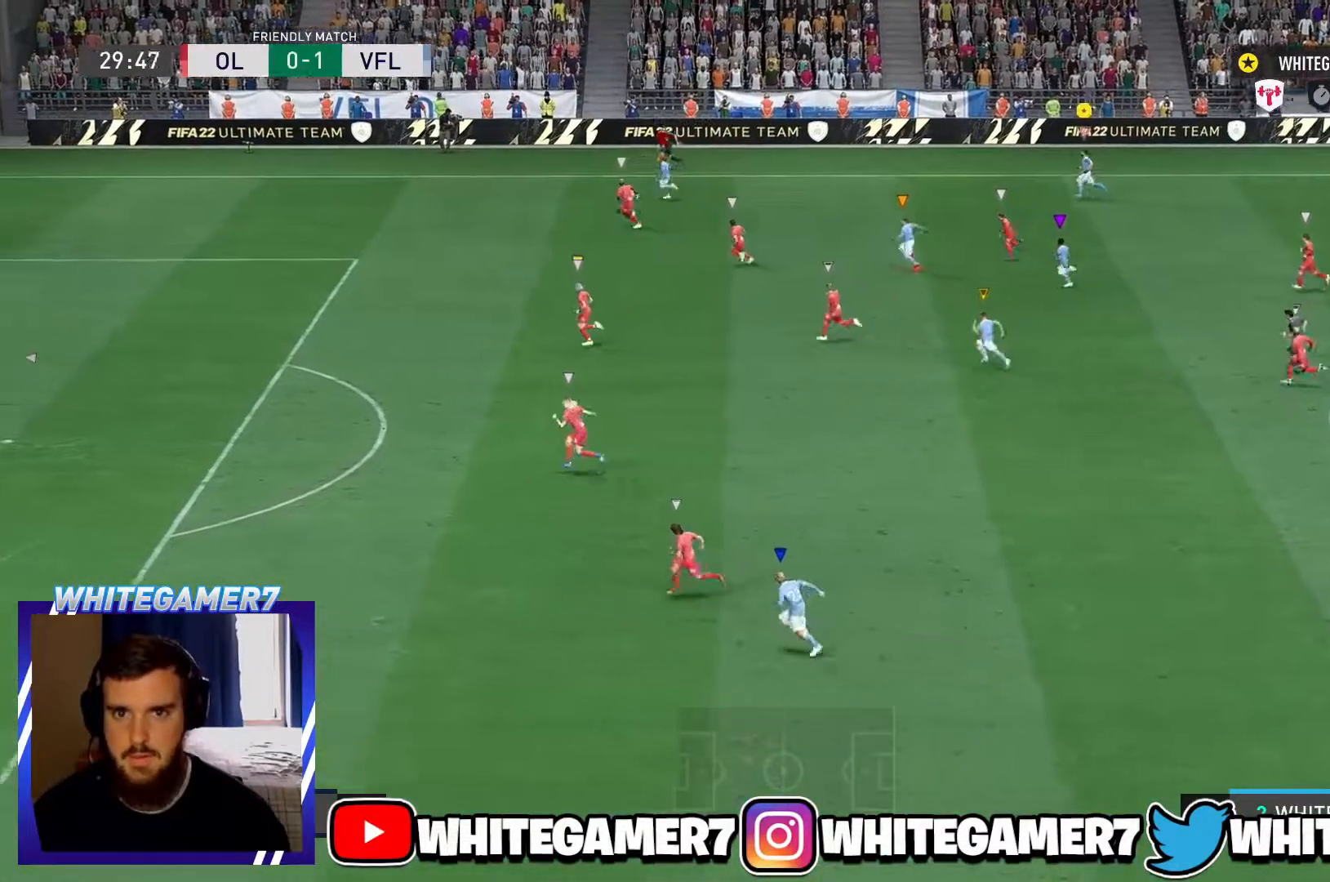
{"buttons": [], "left_stick": "left", "events": [[134, "left_stick", "left"]]}
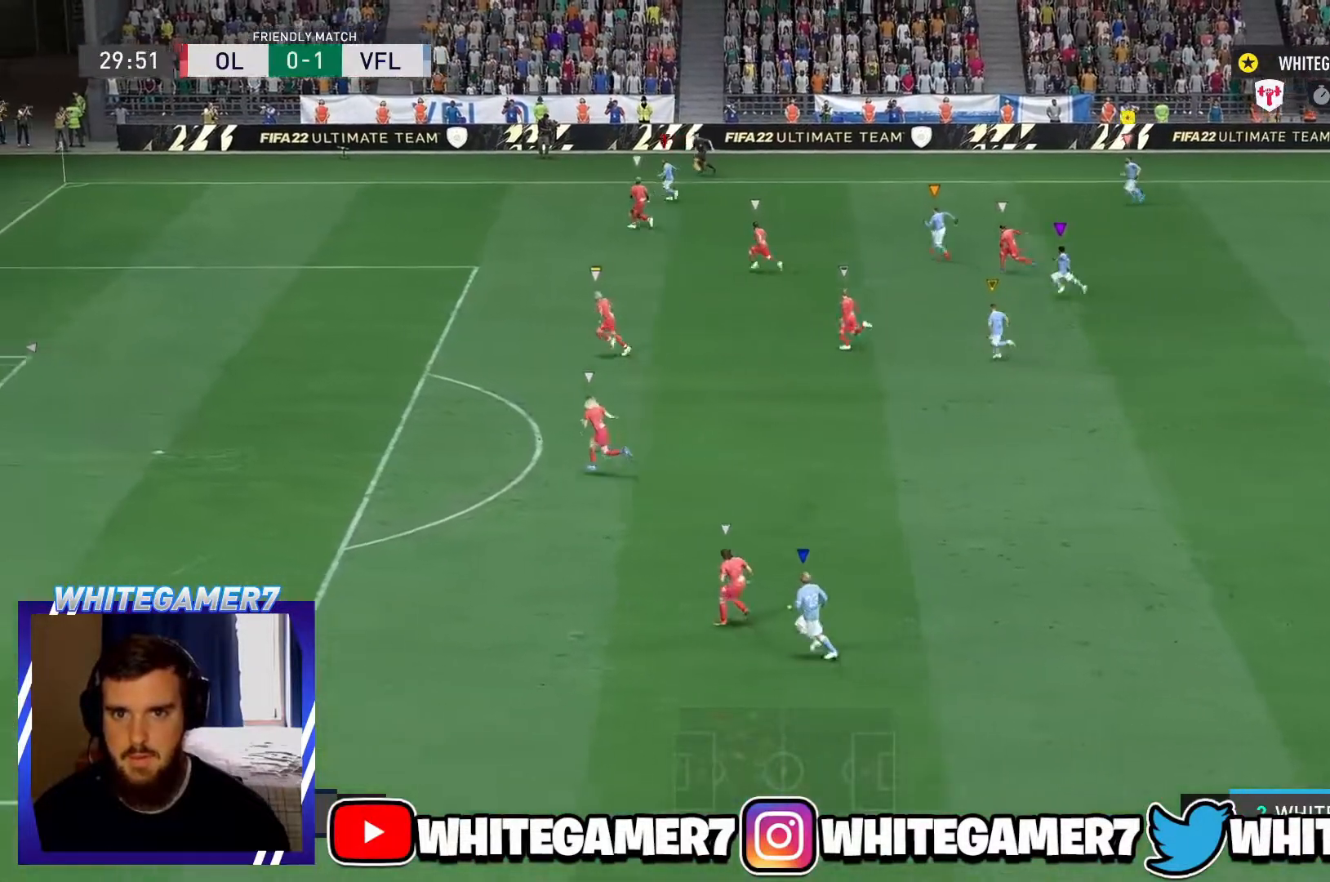
{"buttons": [], "left_stick": "down-left", "events": [[200, "left_stick", "down-left"]]}
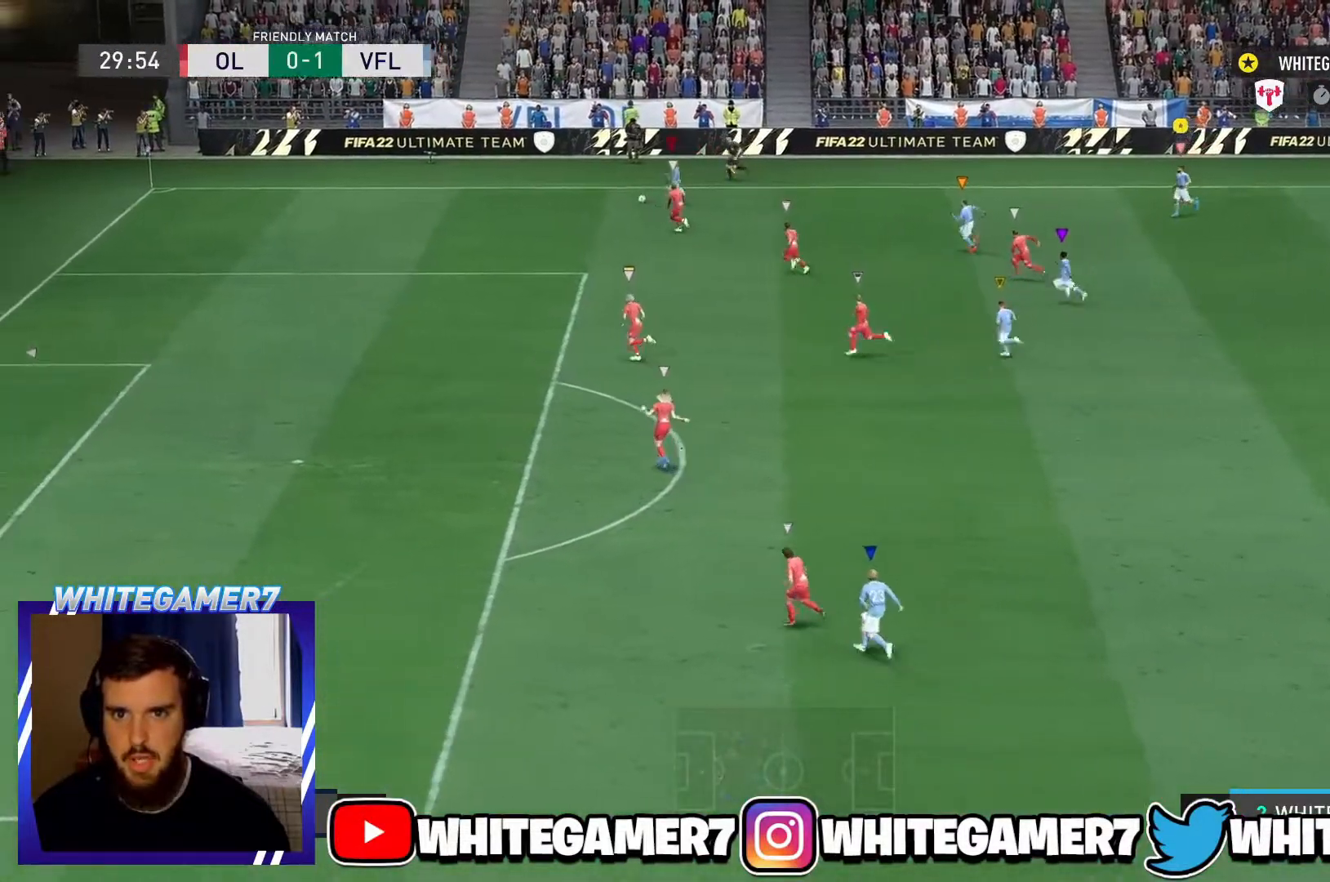
{"buttons": [], "left_stick": "left", "events": [[134, "left_stick", "left"], [284, "L2", "down"], [501, "L2", "up"]]}
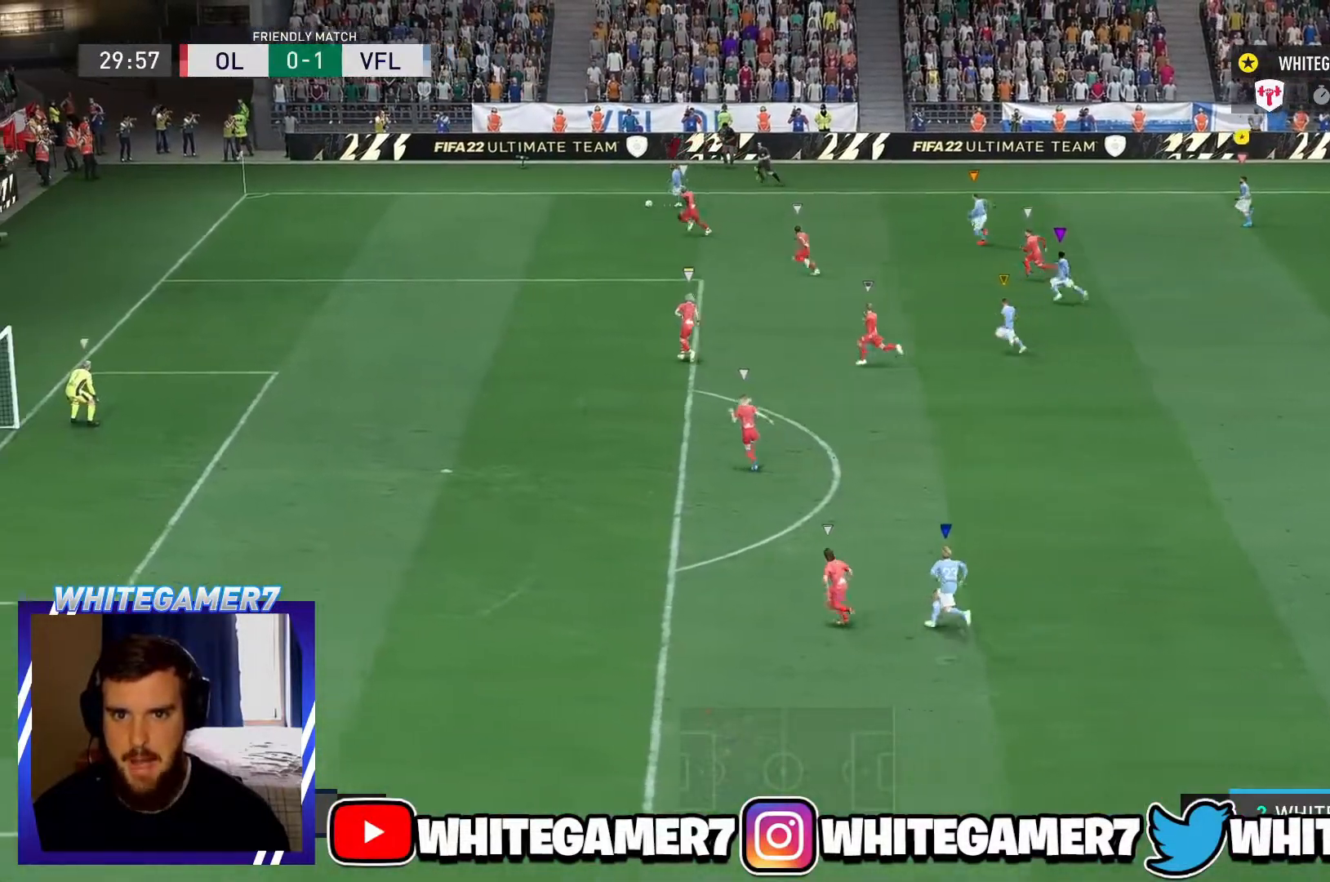
{"buttons": [], "left_stick": "center", "events": [[100, "L2", "down"], [200, "L2", "up"], [284, "left_stick", "center"], [384, "L2", "down"], [450, "L2", "up"]]}
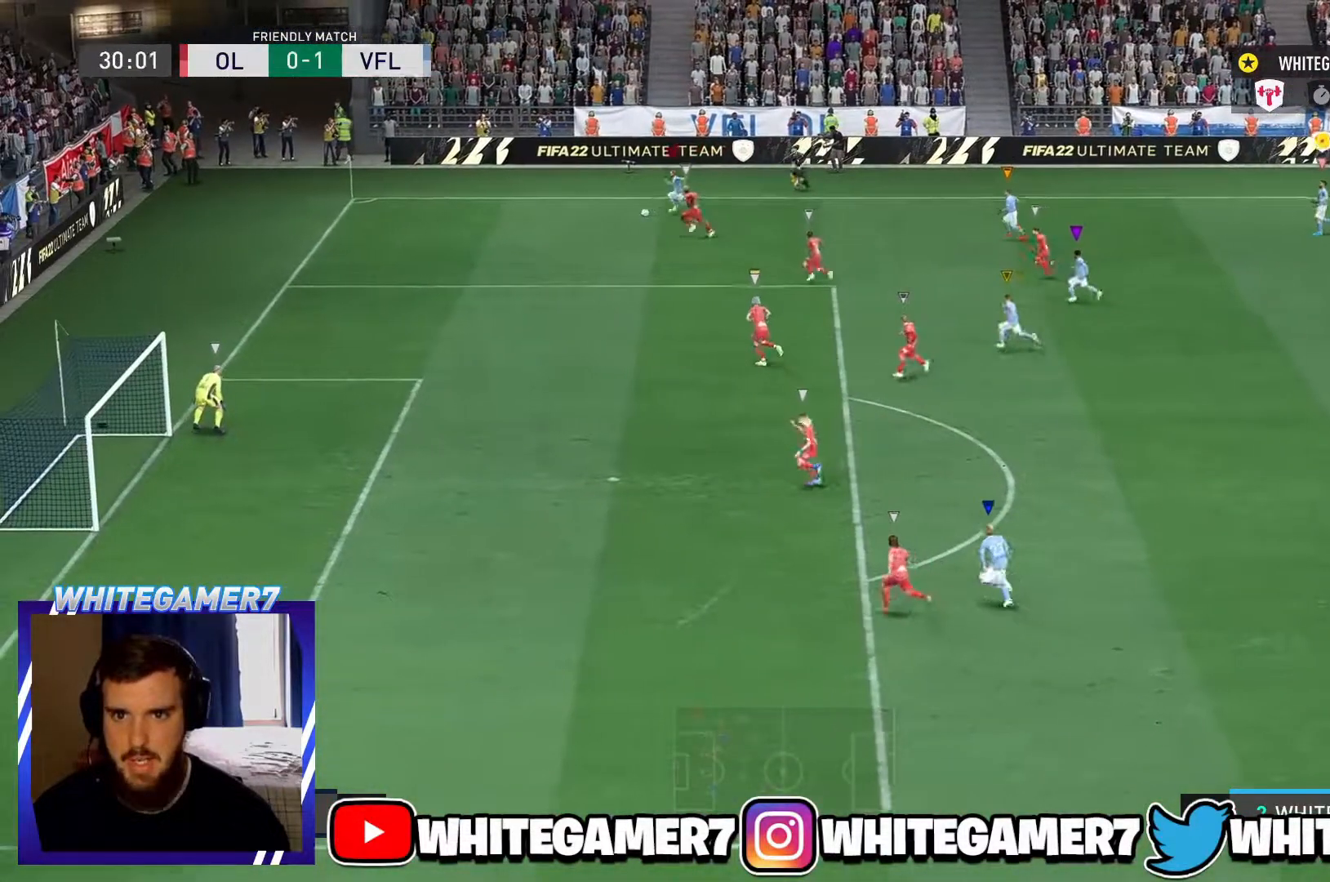
{"buttons": [], "left_stick": "left", "events": [[51, "left_stick", "left"], [284, "L2", "down"], [334, "L2", "up"]]}
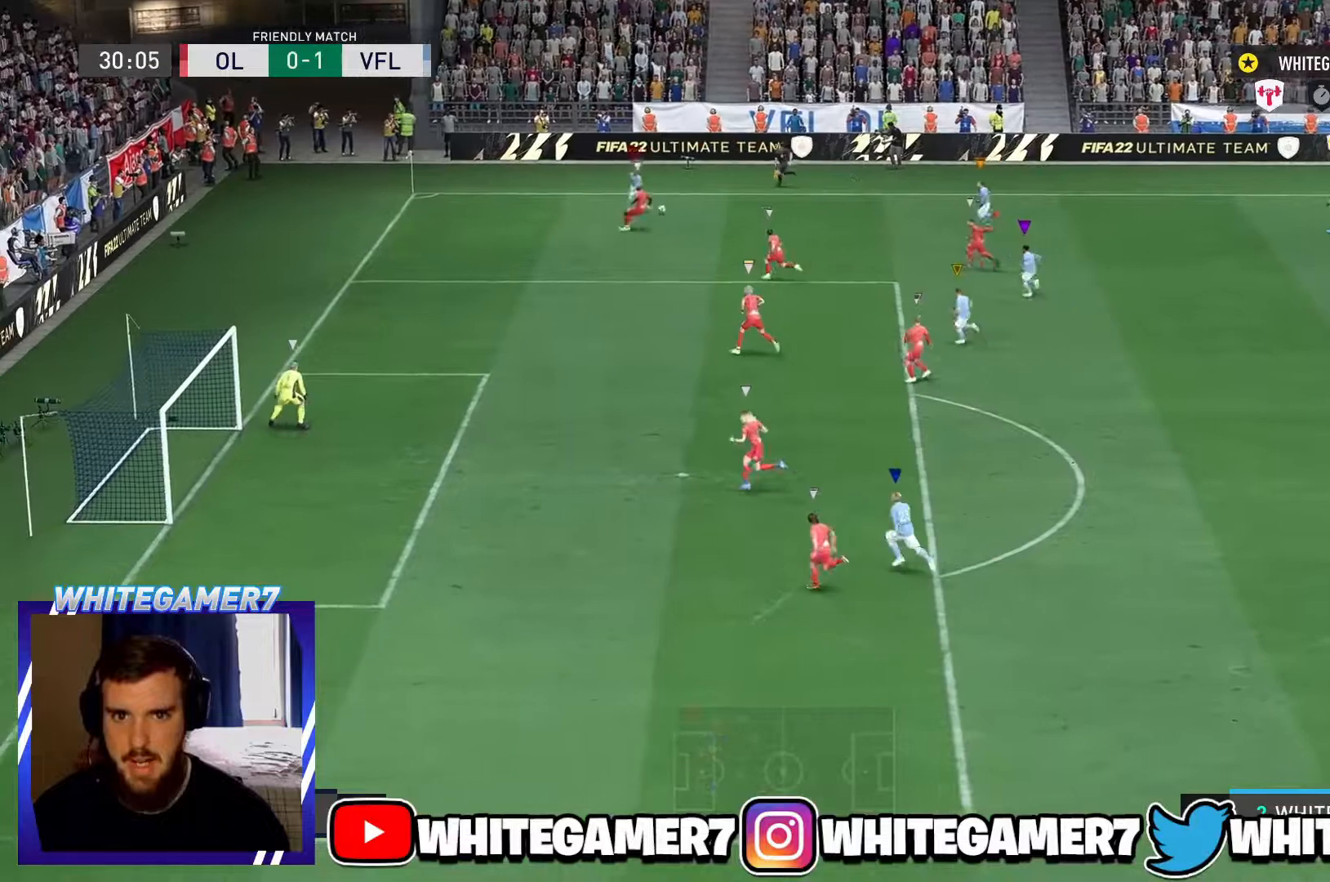
{"buttons": [], "left_stick": "left", "events": [[133, "left_stick", "center"], [450, "left_stick", "left"]]}
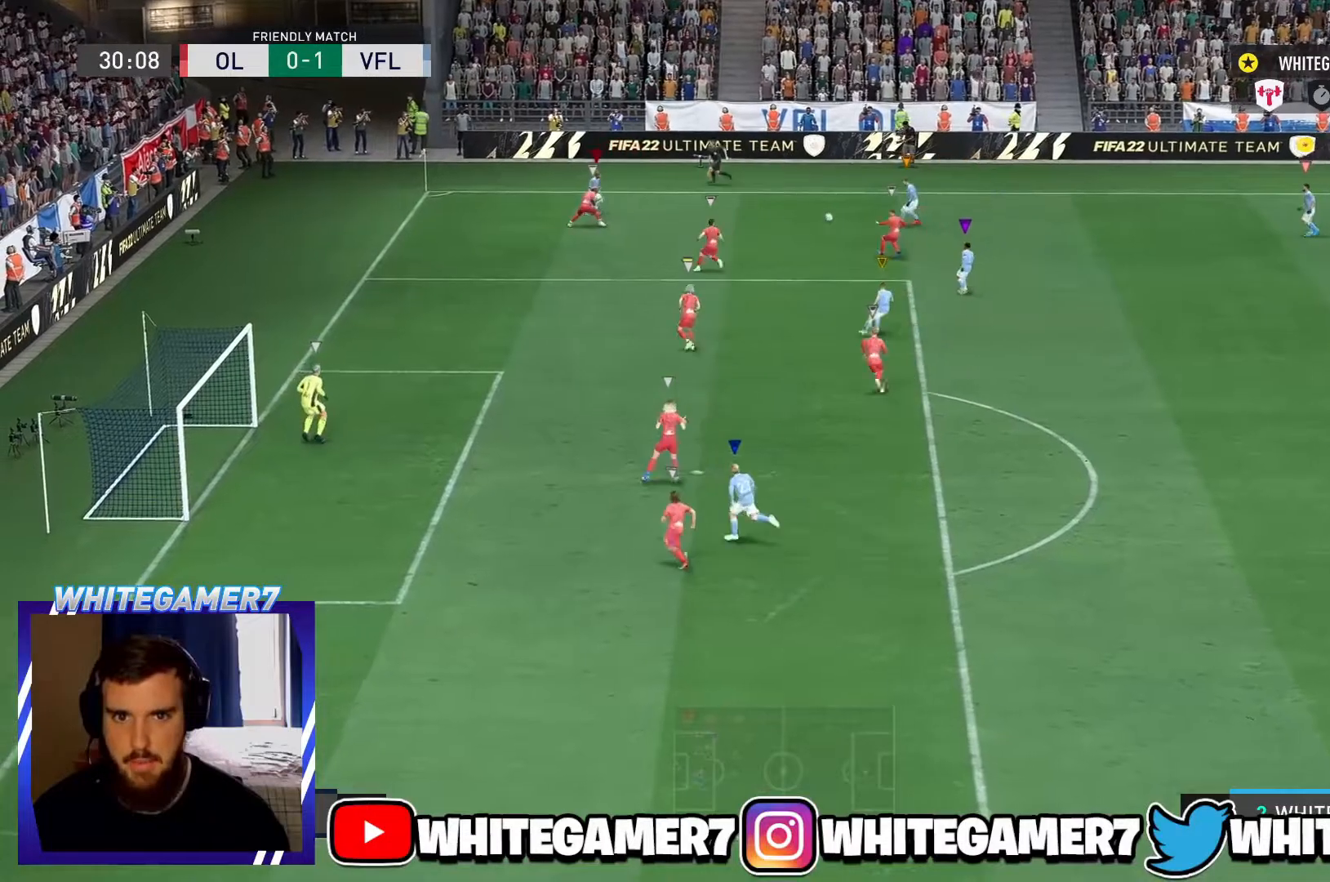
{"buttons": [], "left_stick": "left", "events": [[167, "L2", "down"], [217, "L2", "up"]]}
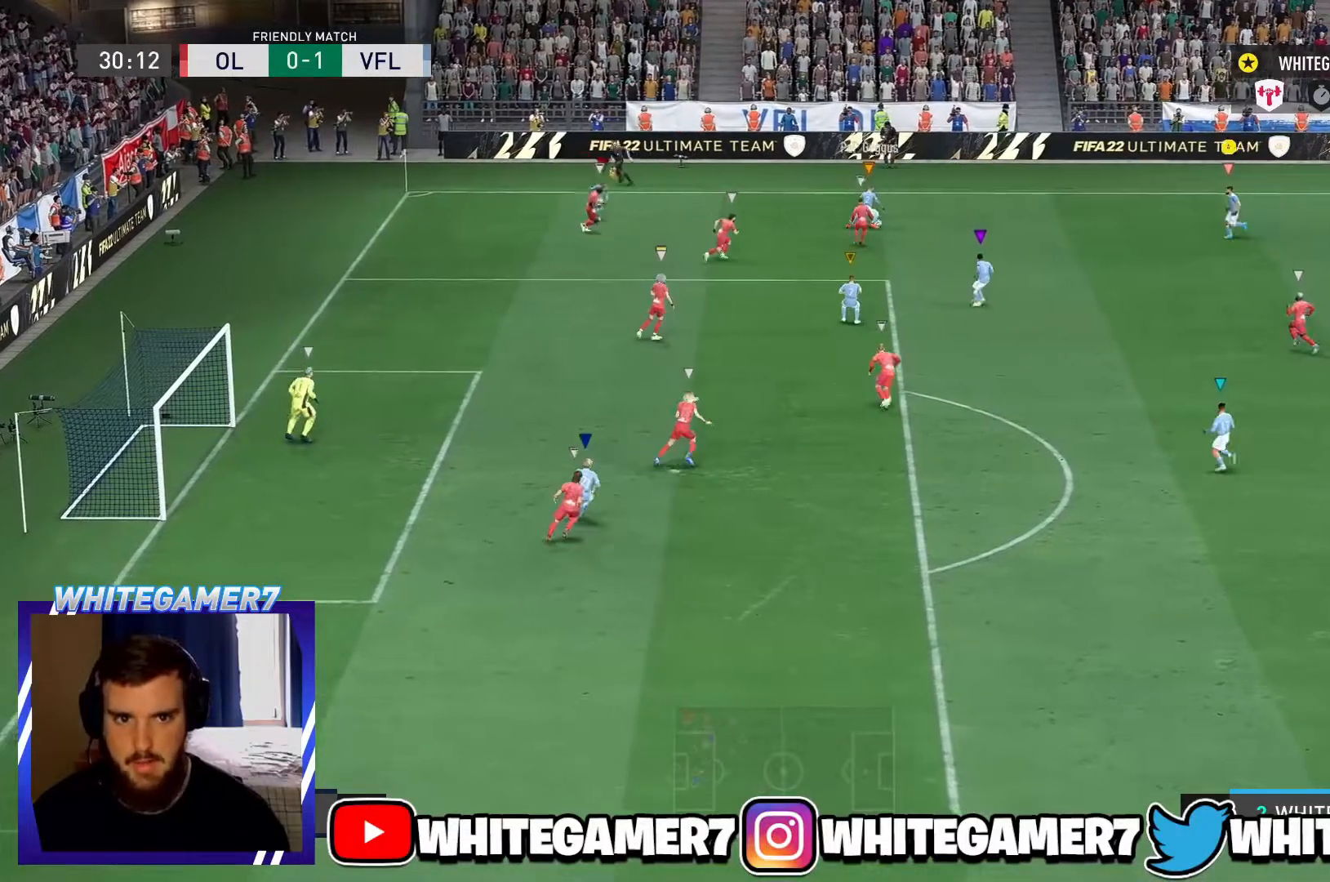
{"buttons": [], "left_stick": "down-right", "events": [[67, "left_stick", "down-left"], [217, "left_stick", "down"], [367, "left_stick", "down-right"]]}
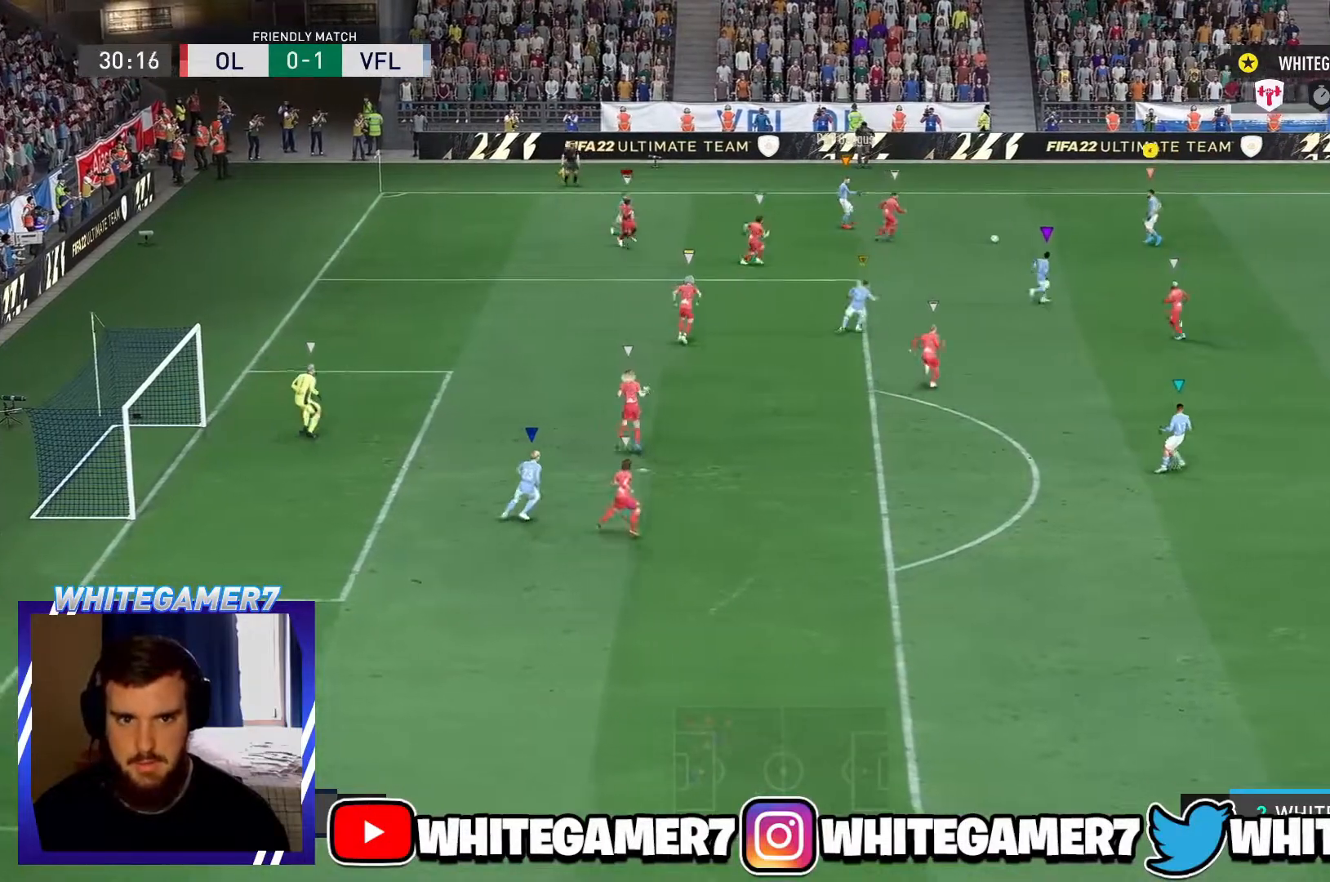
{"buttons": [], "left_stick": "down-left"}
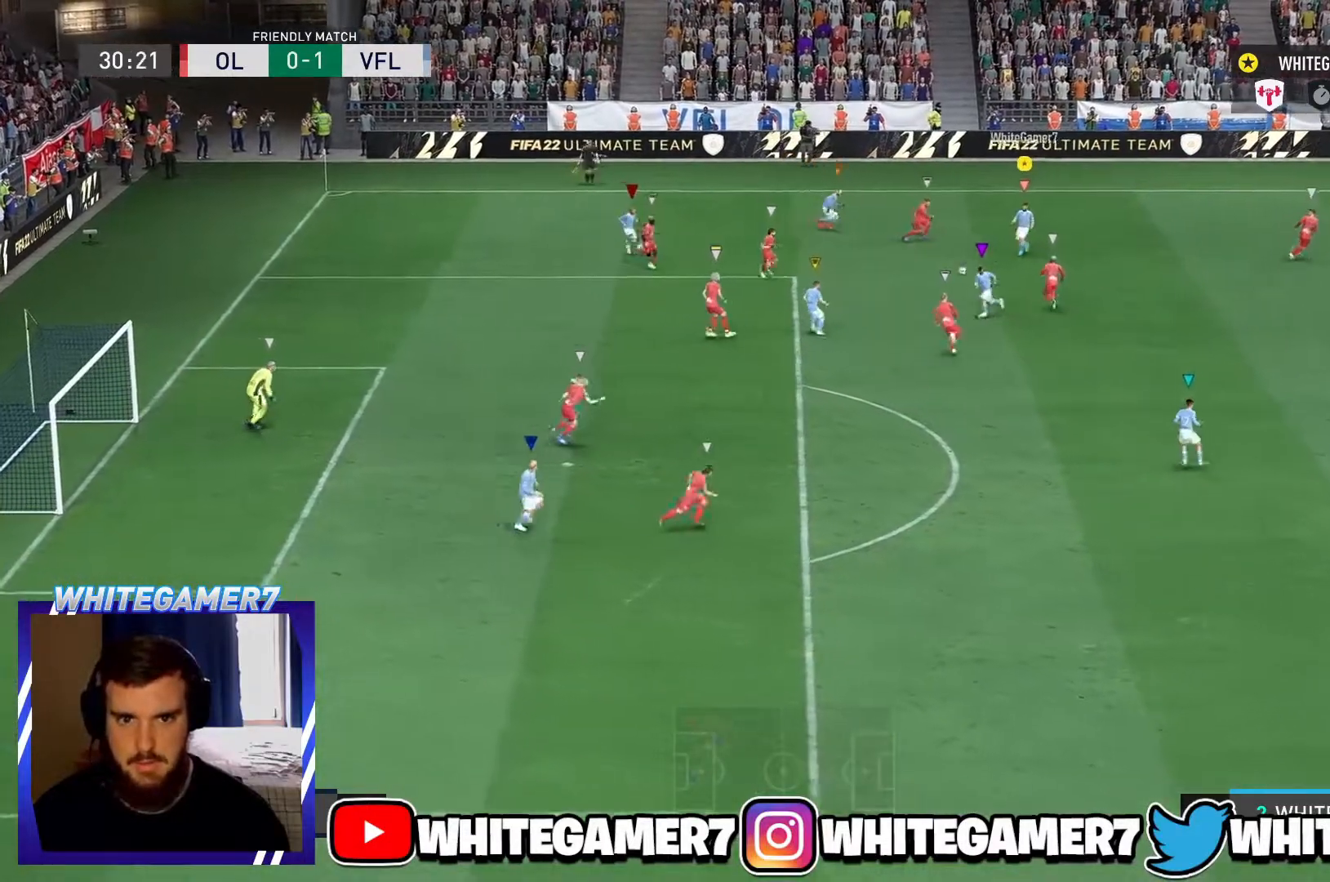
{"buttons": ["L2"], "left_stick": "right", "events": [[117, "left_stick", "center"], [301, "left_stick", "right"], [367, "L2", "down"], [451, "L2", "up"], [501, "L2", "down"]]}
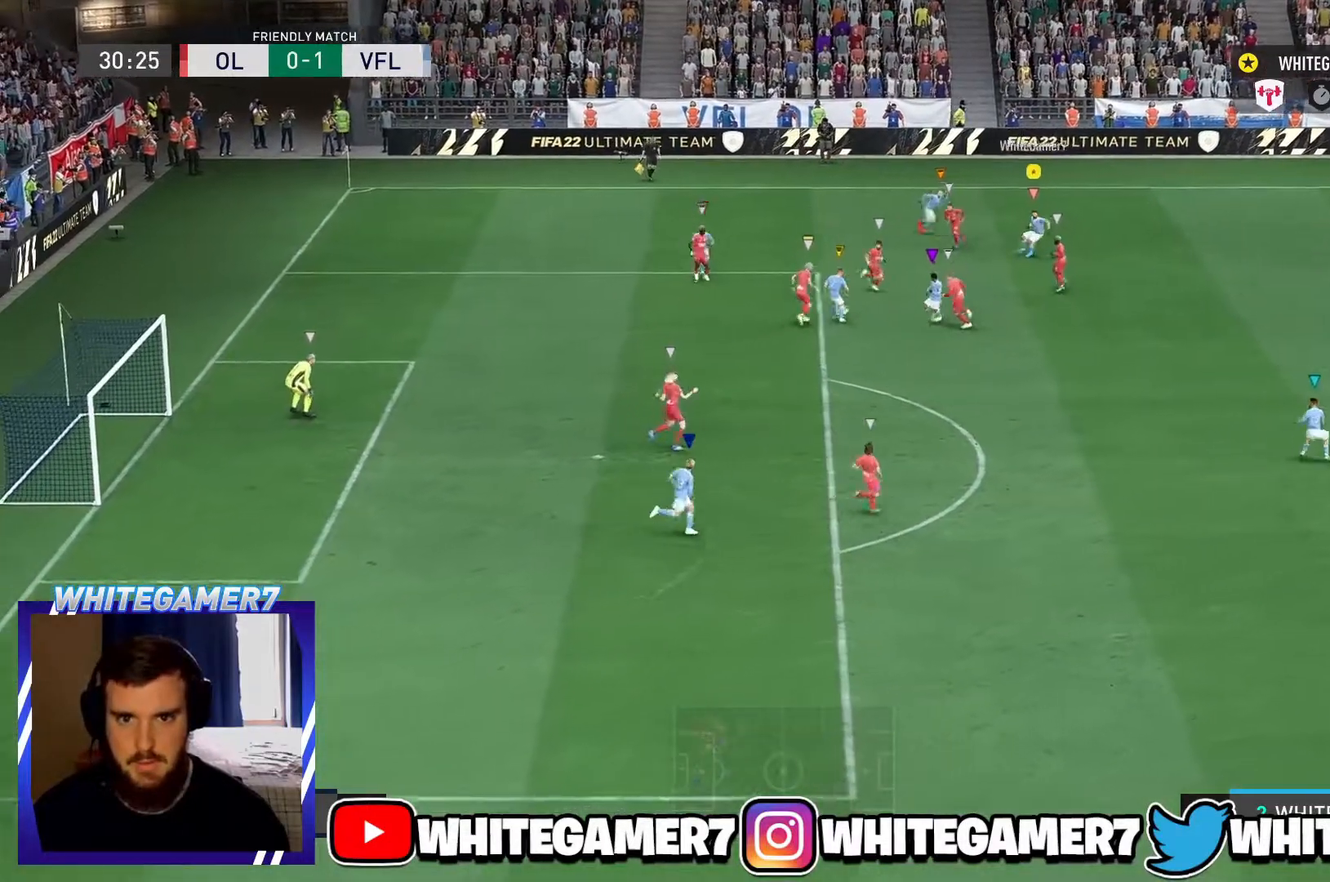
{"buttons": [], "left_stick": "right", "events": [[367, "L2", "up"]]}
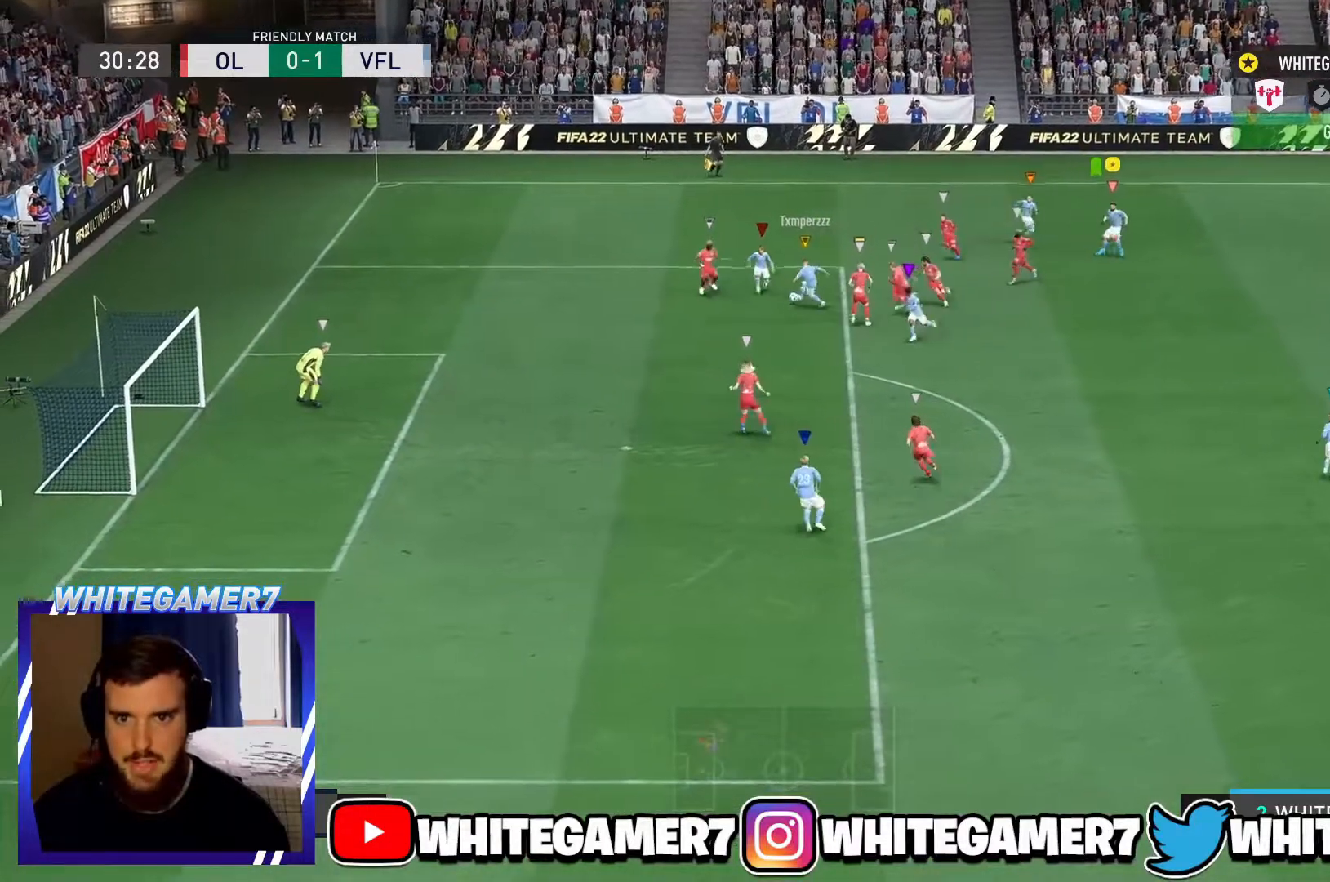
{"buttons": [], "left_stick": "right", "events": []}
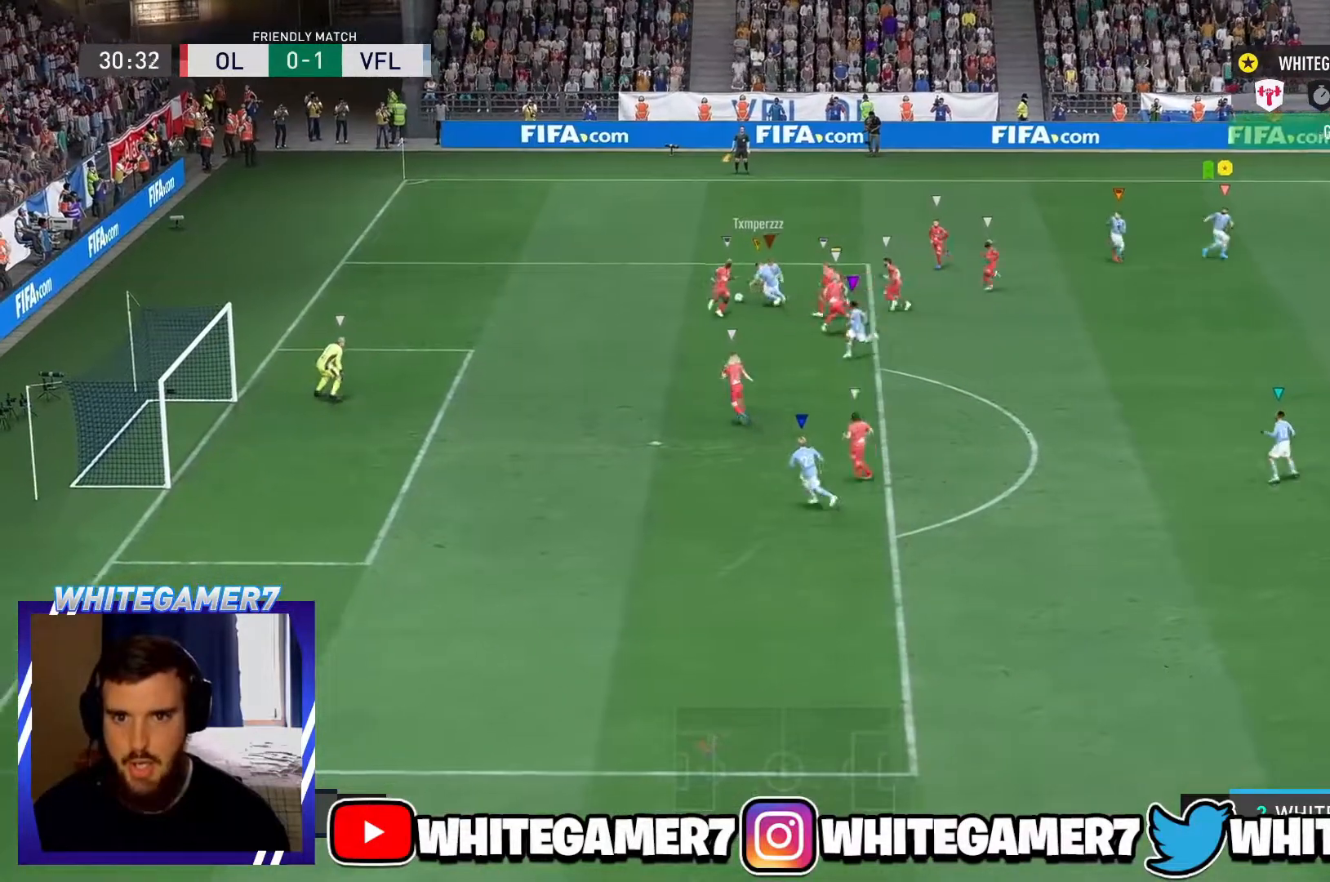
{"buttons": [], "left_stick": "right", "events": []}
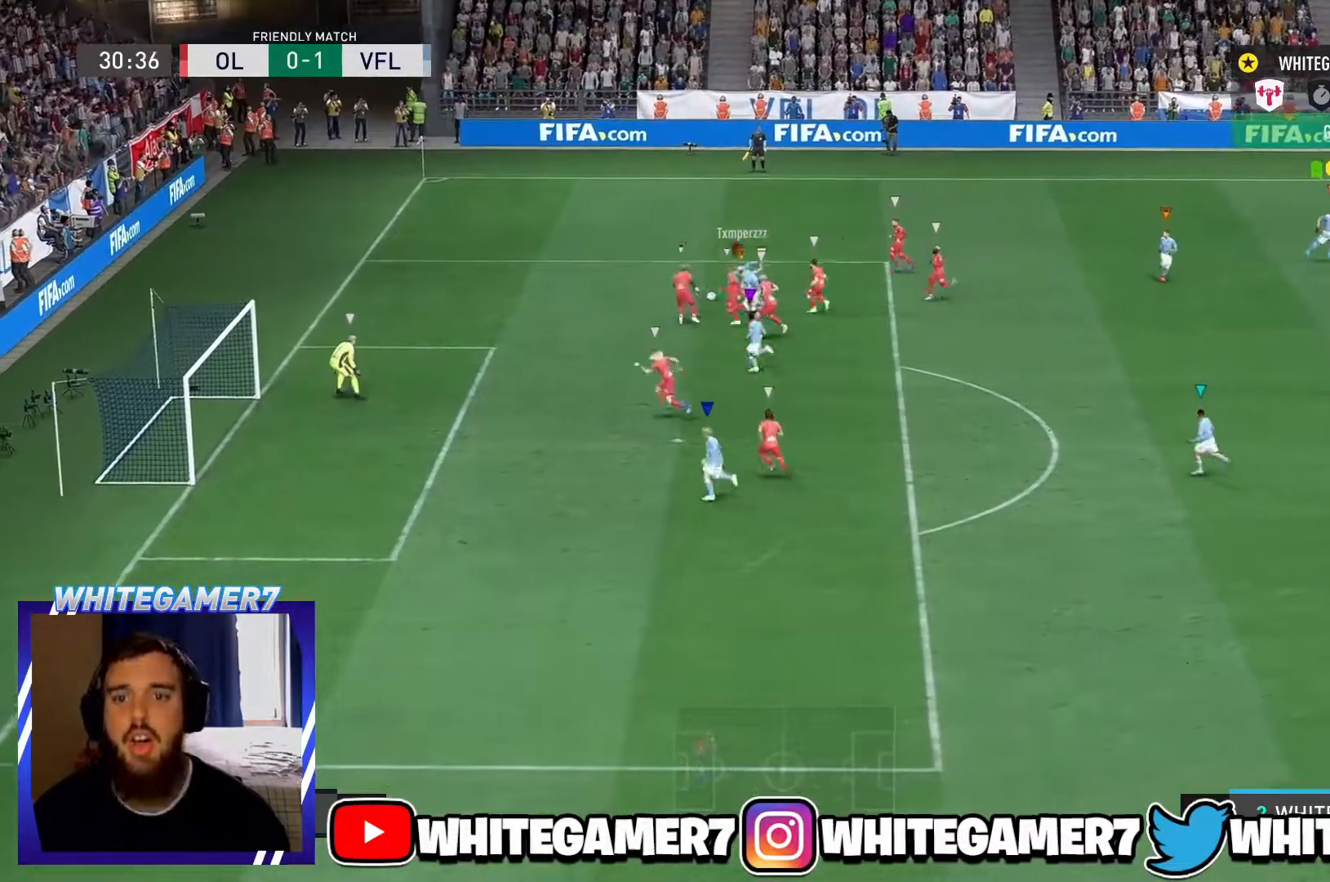
{"buttons": [], "left_stick": "right", "events": []}
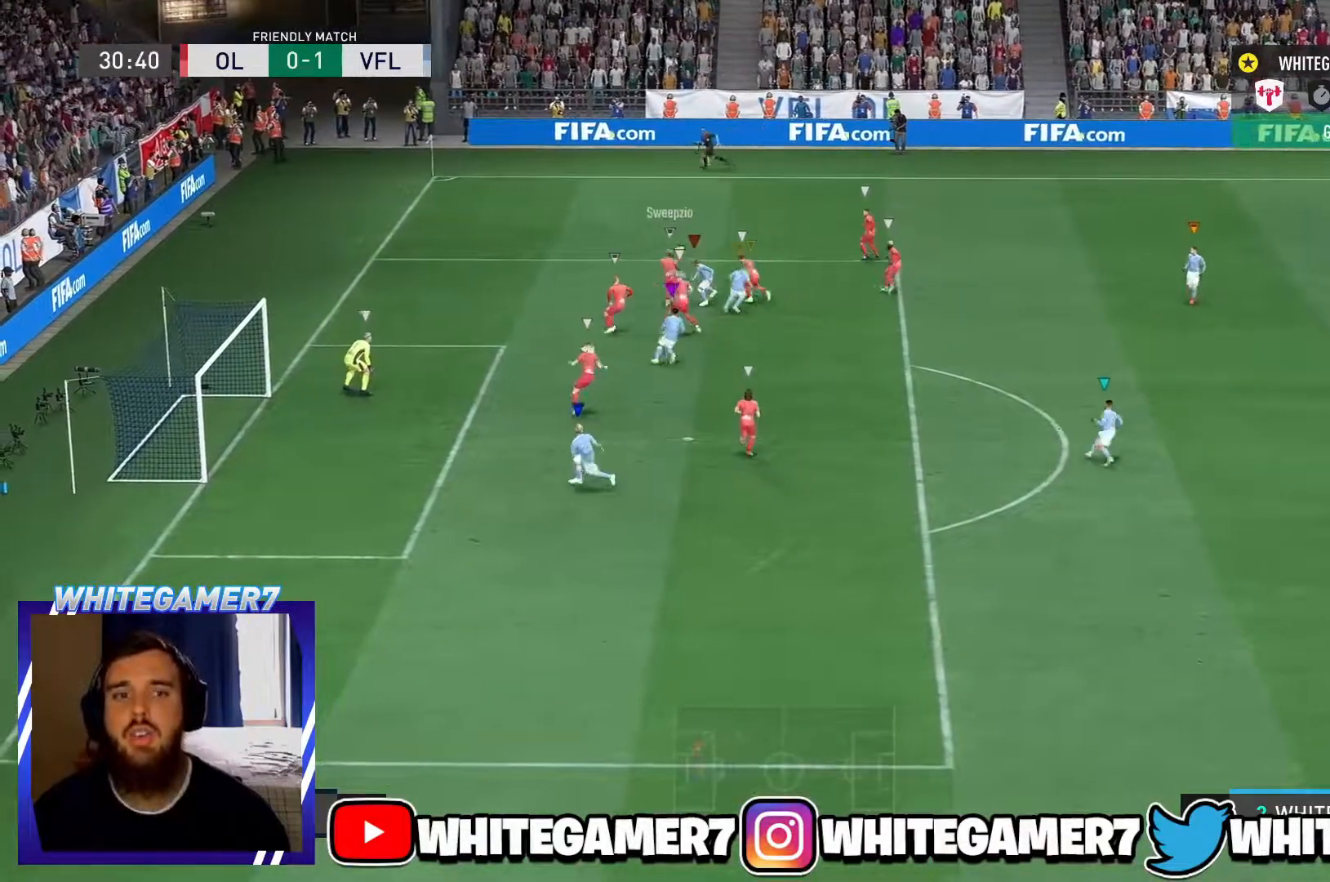
{"buttons": [], "left_stick": "right", "events": []}
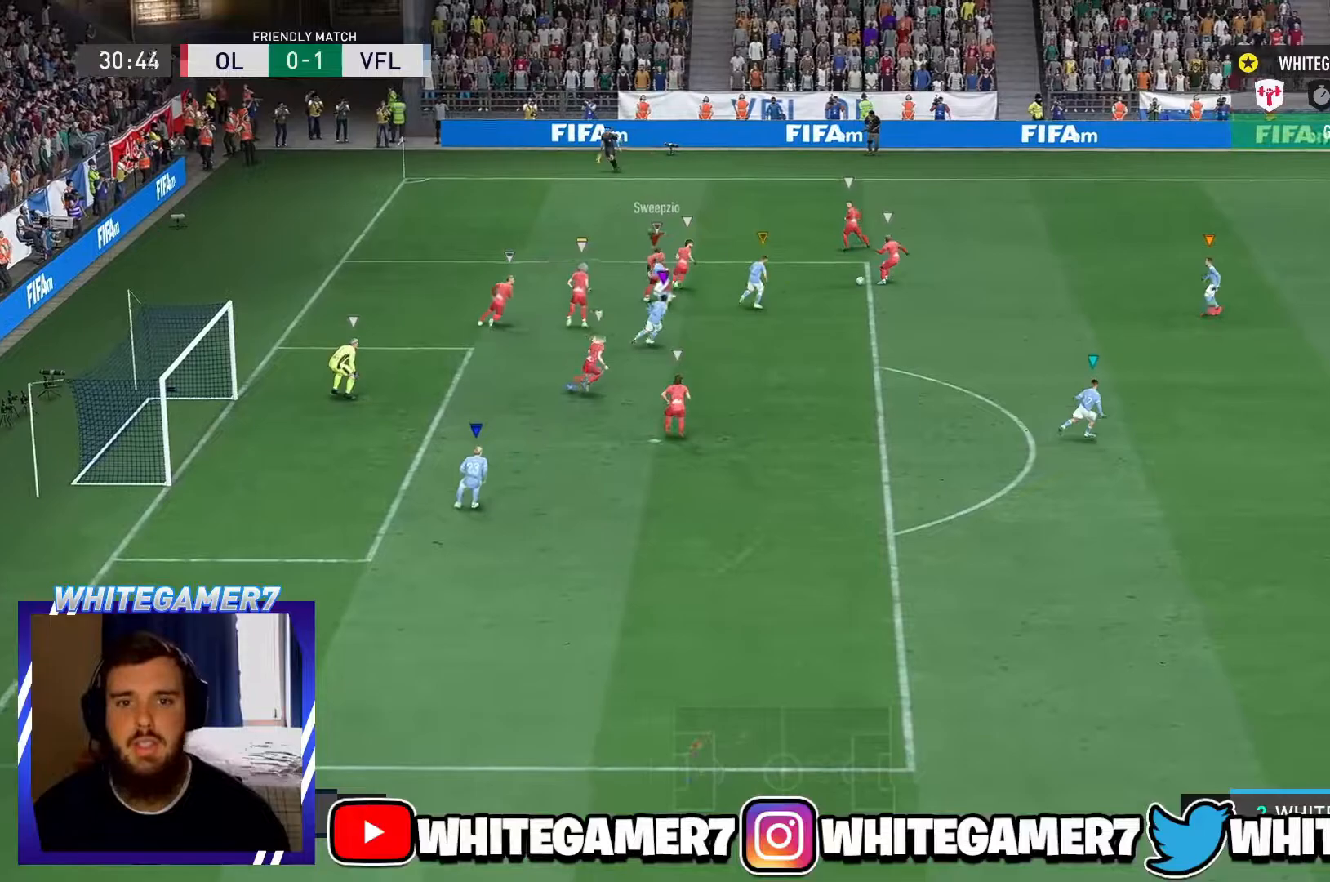
{"buttons": ["L2"], "left_stick": "up-right", "events": [[167, "R2", "down"], [167, "left_stick", "down-right"], [267, "left_stick", "right"], [317, "R2", "up"], [334, "L2", "down"], [401, "left_stick", "up-right"]]}
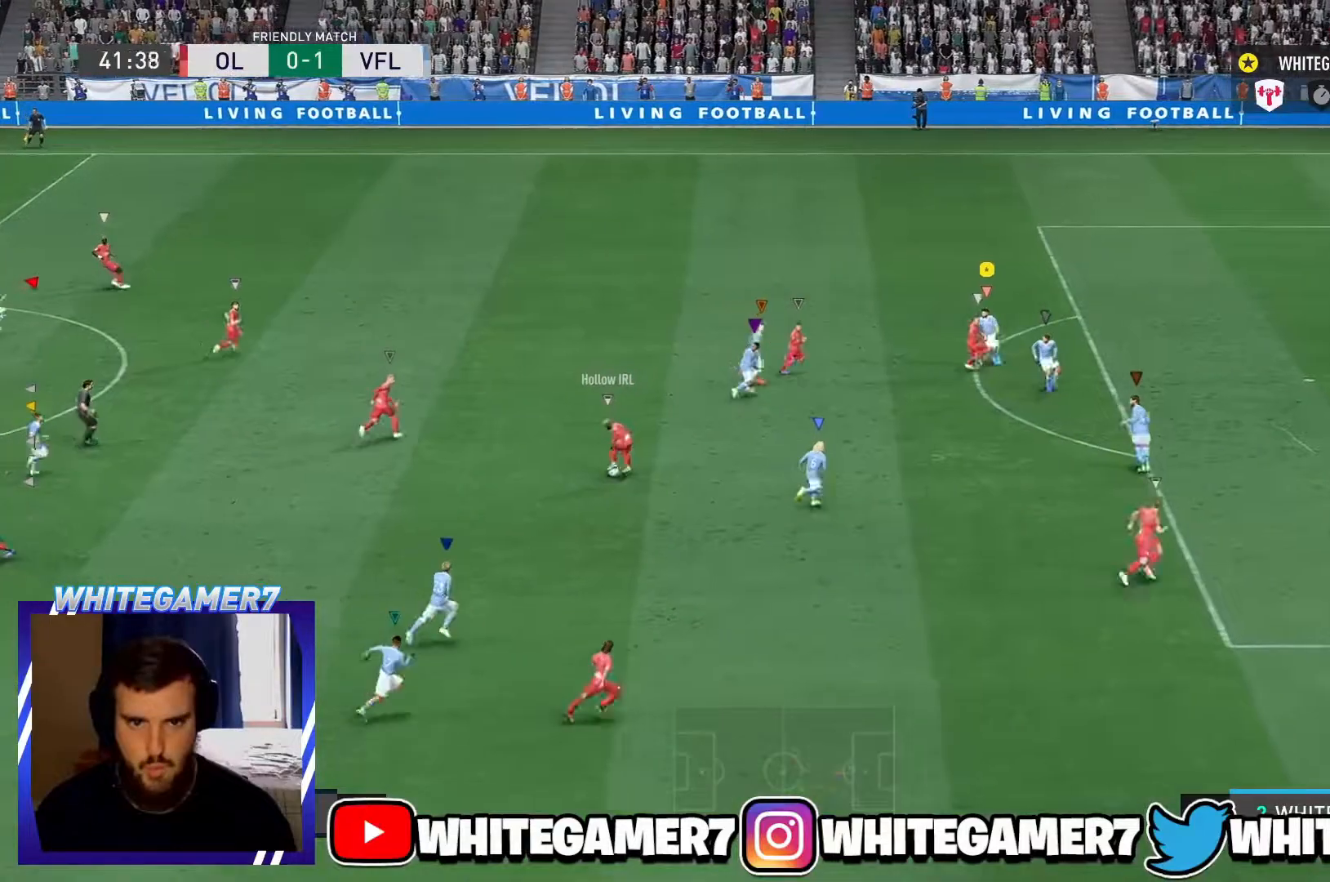
{"buttons": ["L2"], "left_stick": "up-right", "events": [[217, "R2", "down"], [317, "left_stick", "right"], [417, "R2", "up"], [450, "left_stick", "up-right"]]}
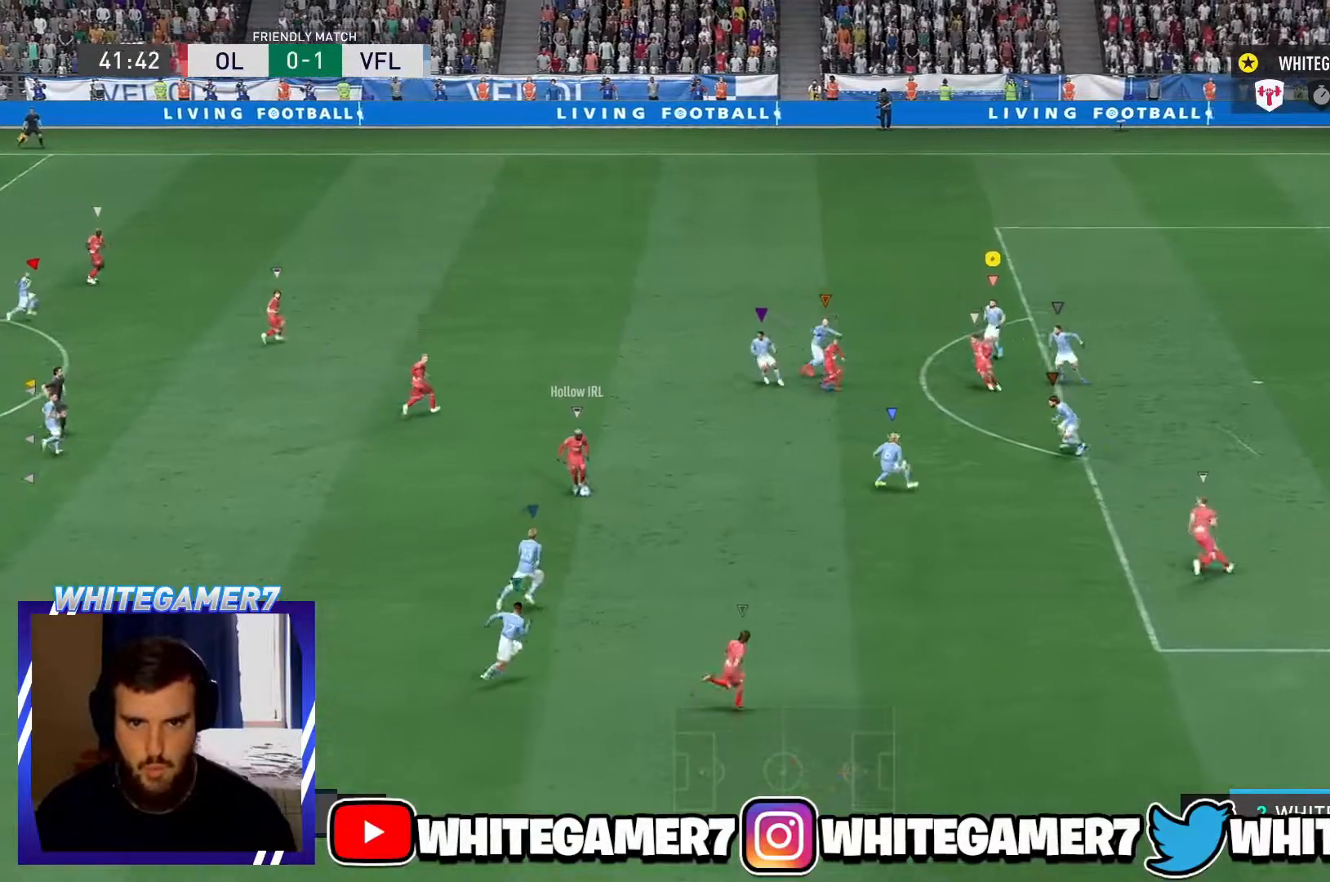
{"buttons": ["L2"], "left_stick": "down", "events": [[117, "left_stick", "down-right"], [351, "left_stick", "down"]]}
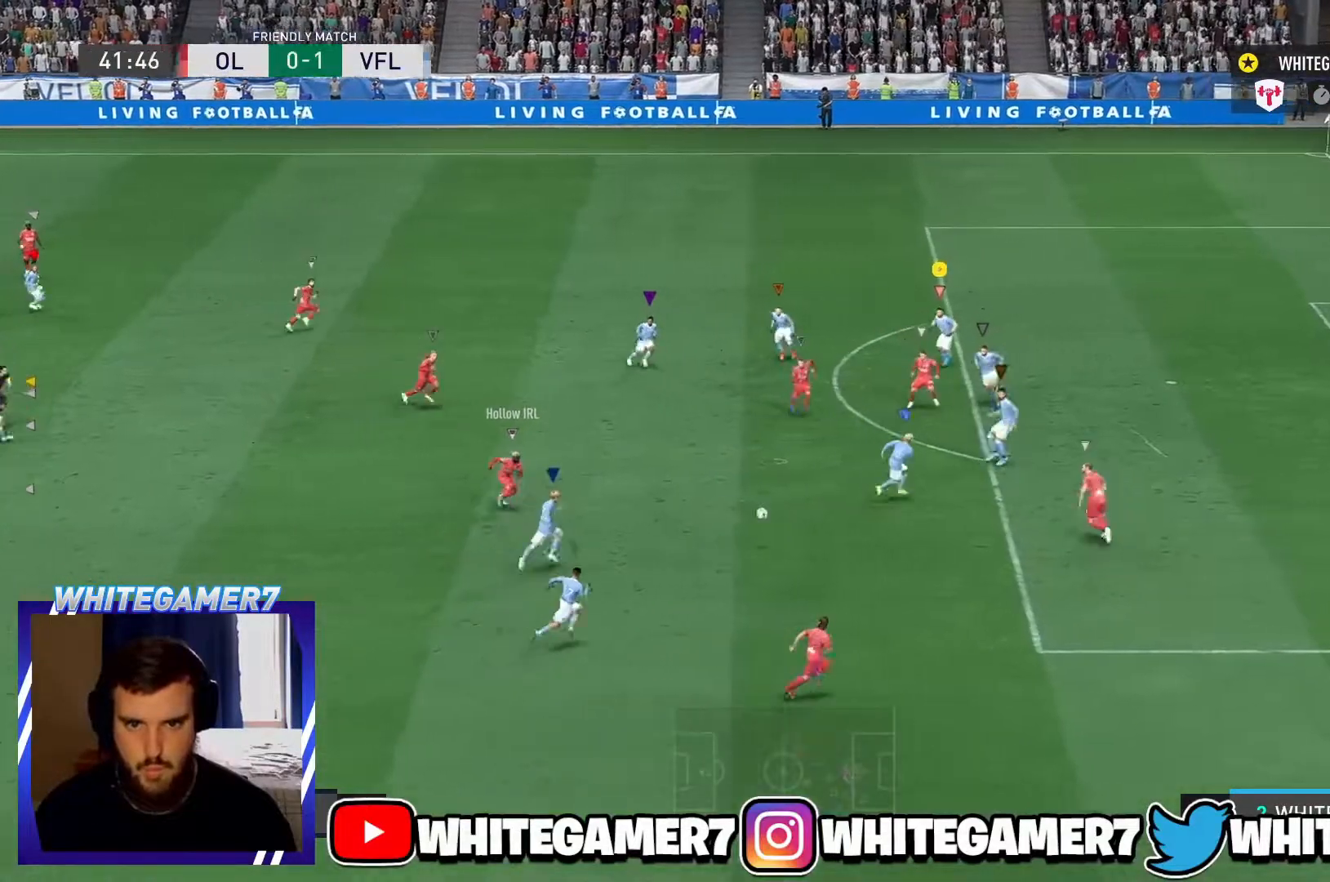
{"buttons": ["R2"], "left_stick": "right", "events": [[83, "left_stick", "down-right"], [350, "left_stick", "right"], [400, "R2", "down"], [434, "L2", "up"]]}
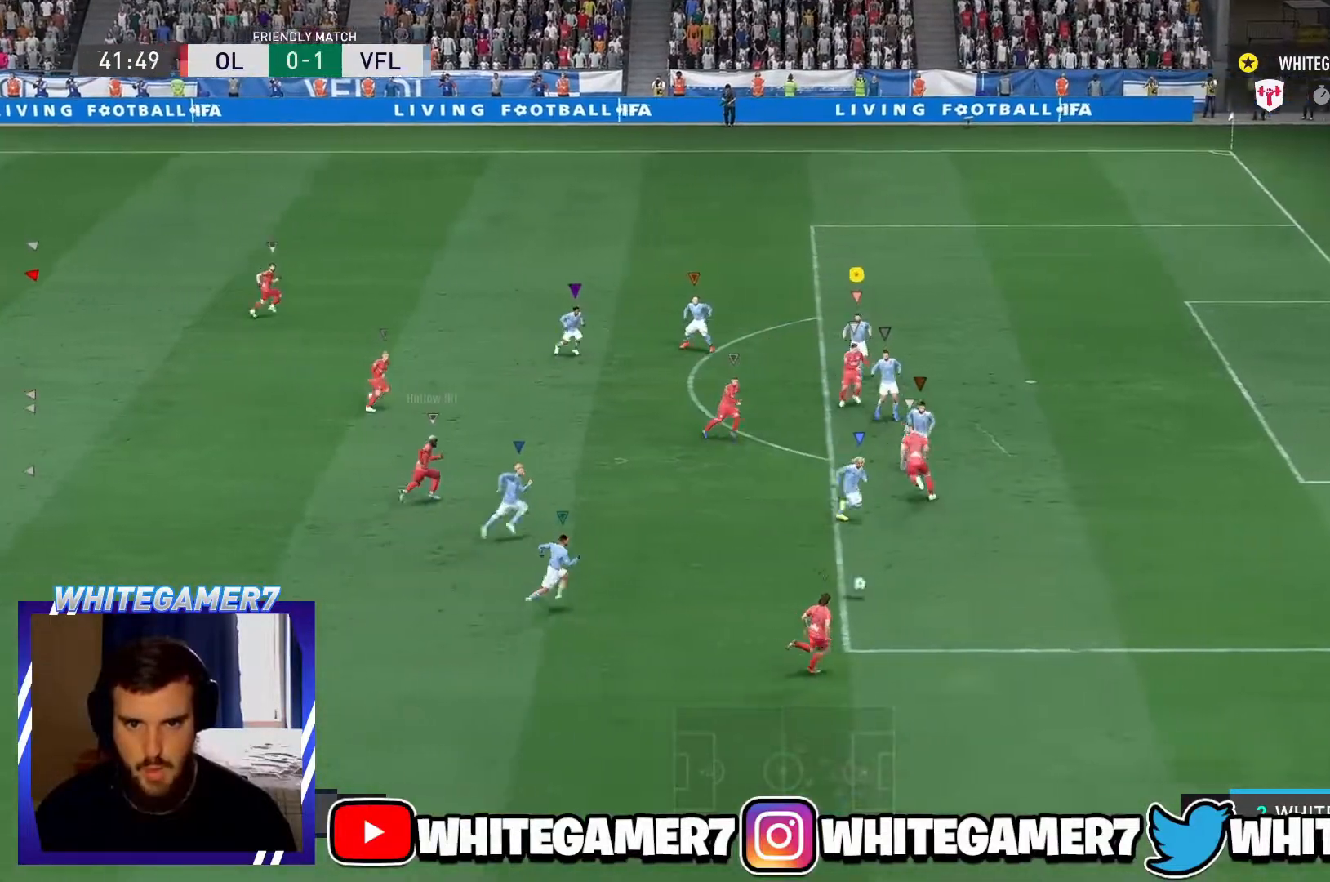
{"buttons": ["R2"], "left_stick": "up-right", "events": [[284, "left_stick", "up-right"], [384, "L2", "down"], [501, "L2", "up"]]}
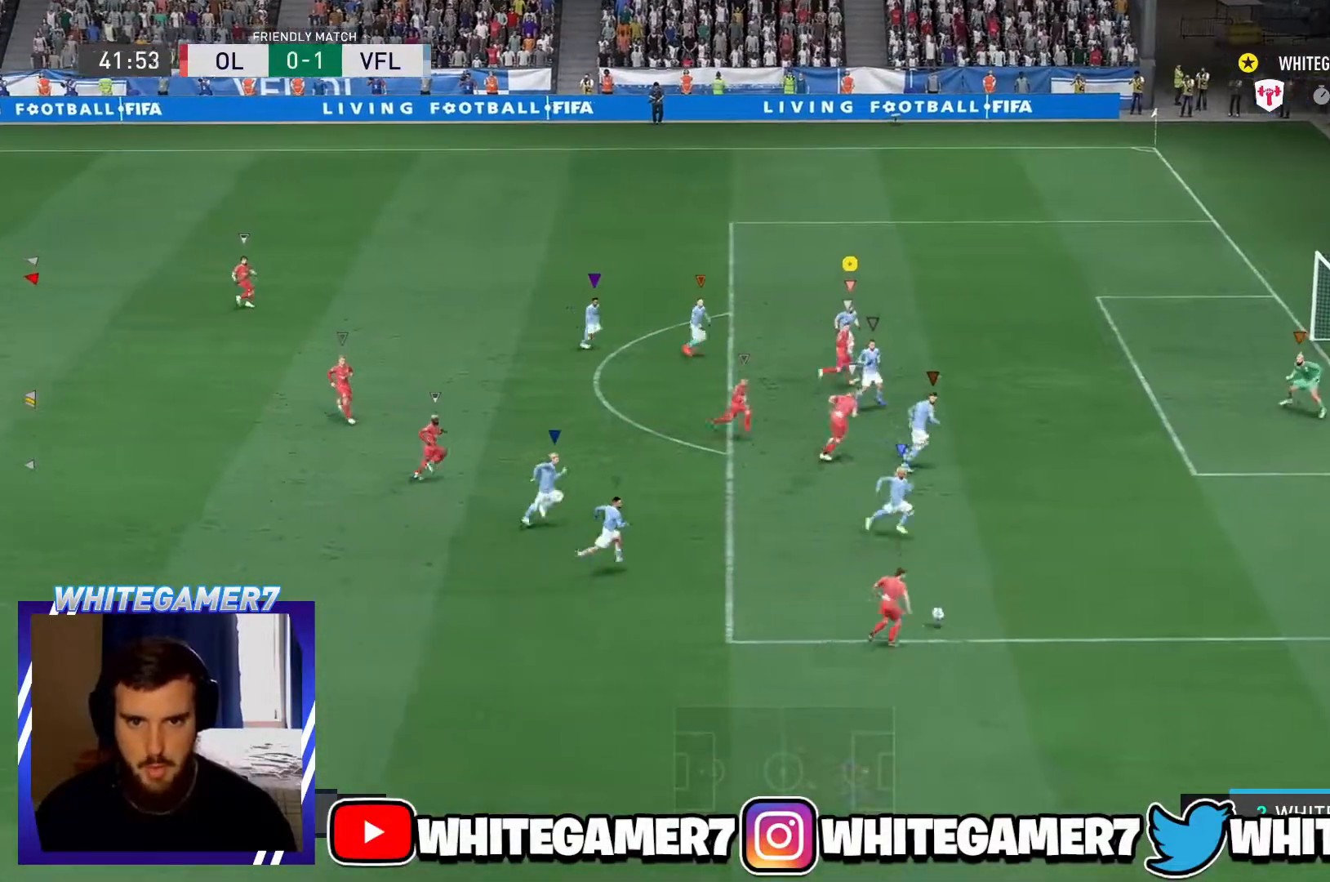
{"buttons": ["R2"], "left_stick": "right", "events": [[233, "left_stick", "right"]]}